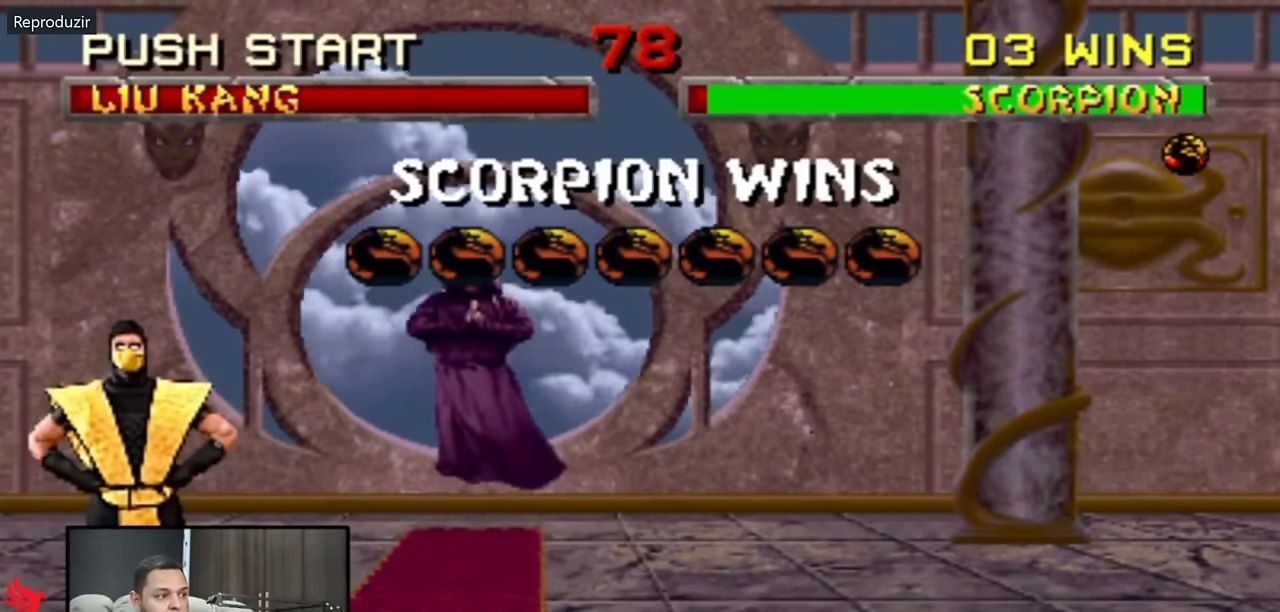
Gameplay with a controller (PlayStation layout); each line is a JSON object with the inputs held at the frame after it. "events" lists button and stick changes between this image and that frame as [ms after this image, input, new state], when the widget could be followed in between. Not read: L1 L2 L3 R3 SELECT START keyboard_mouse.
{"buttons": ["R2"], "events": [[50, "R2", "down"]]}
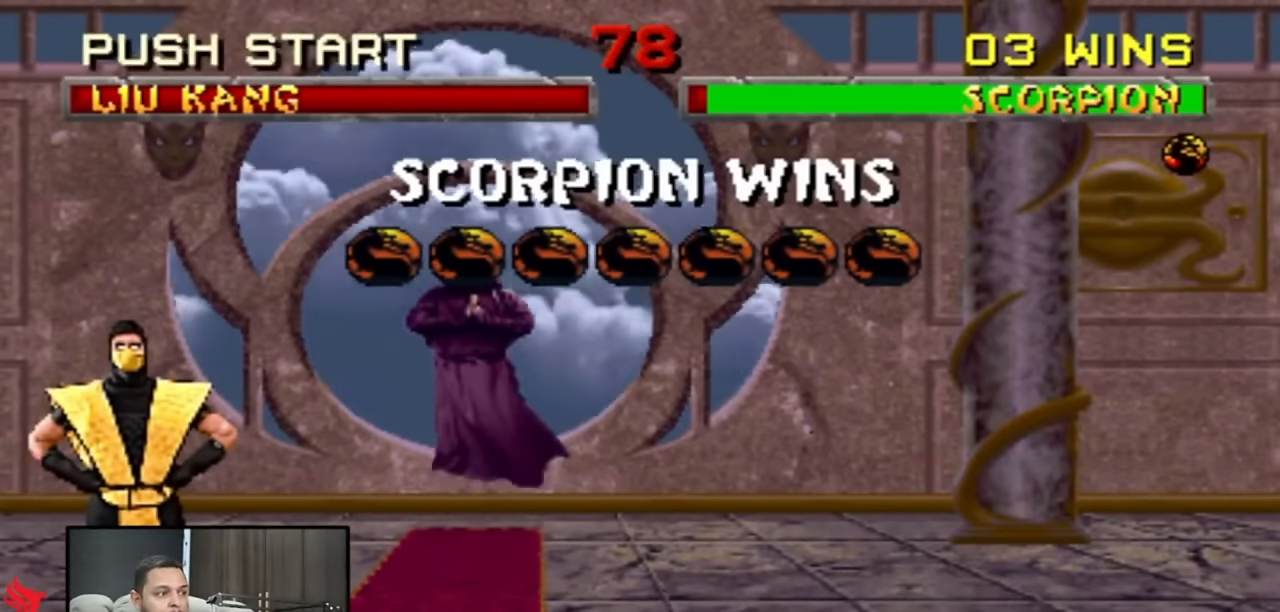
{"buttons": ["R2"], "events": []}
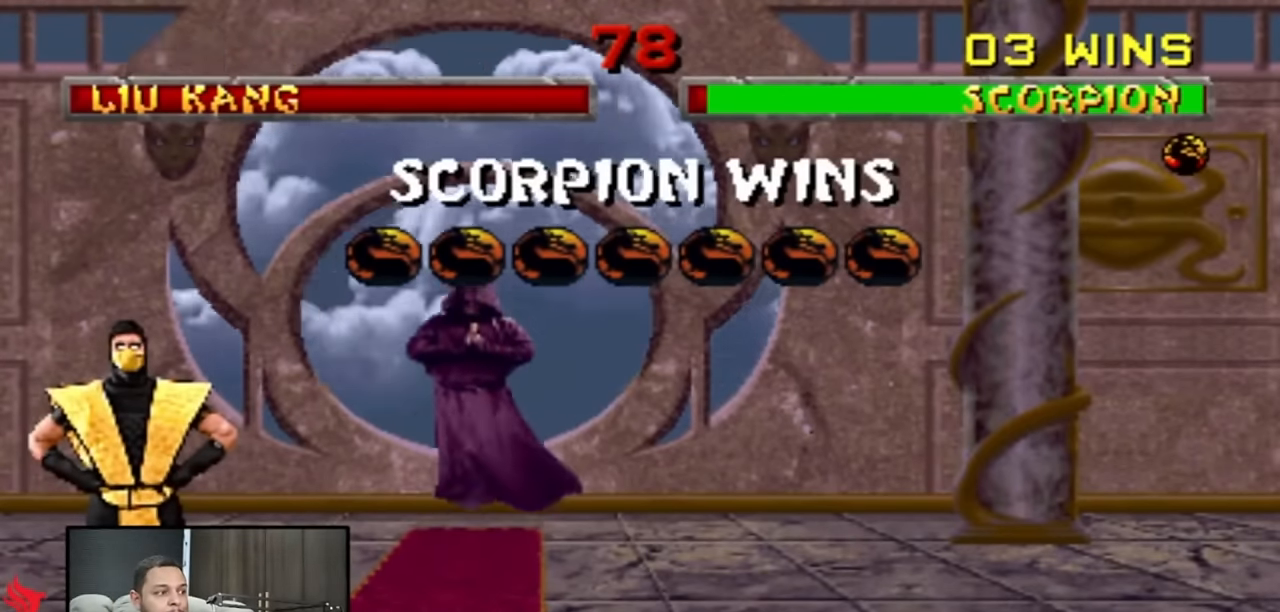
{"buttons": ["R2"], "events": []}
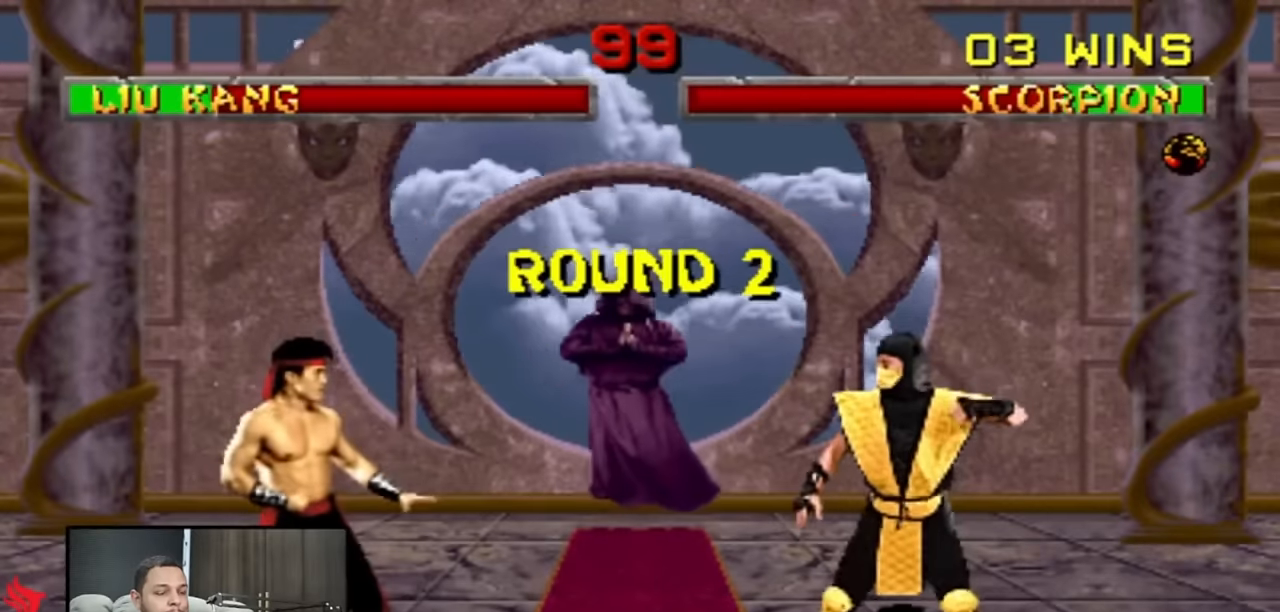
{"buttons": ["R2"], "events": []}
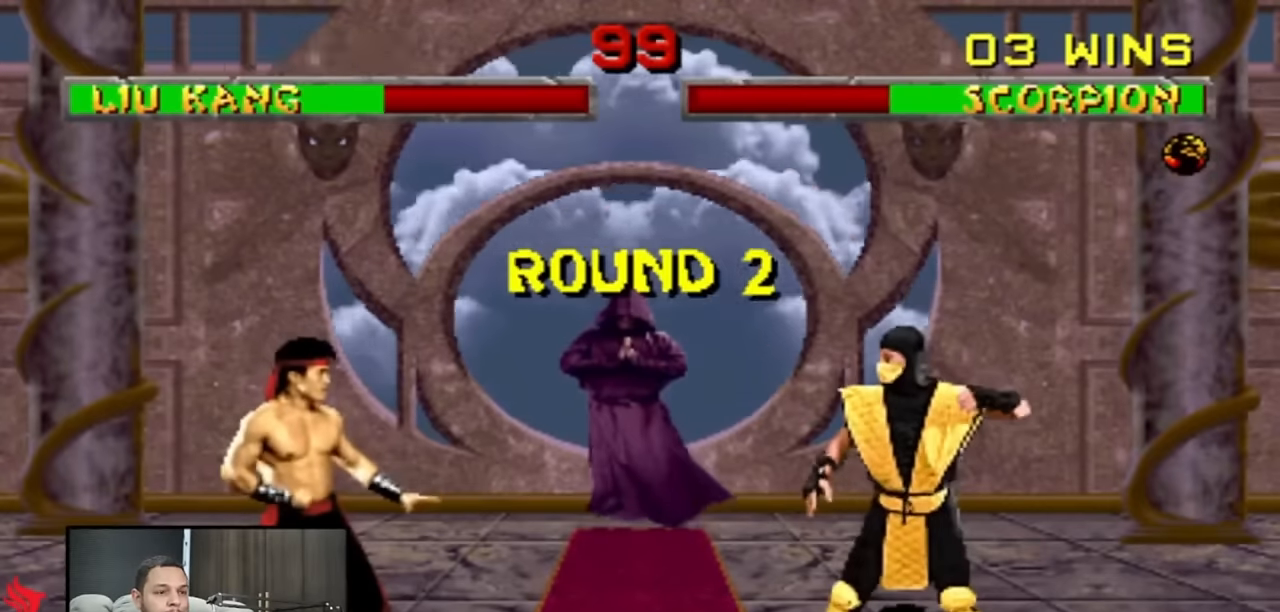
{"buttons": ["R2"], "events": []}
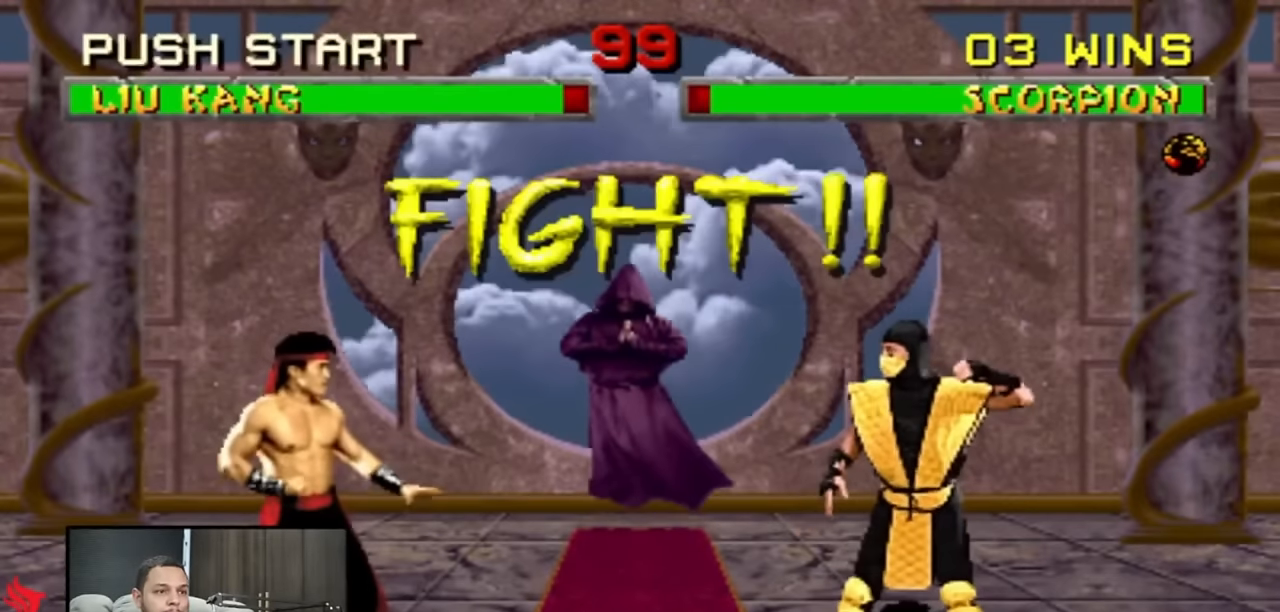
{"buttons": ["R2"], "events": []}
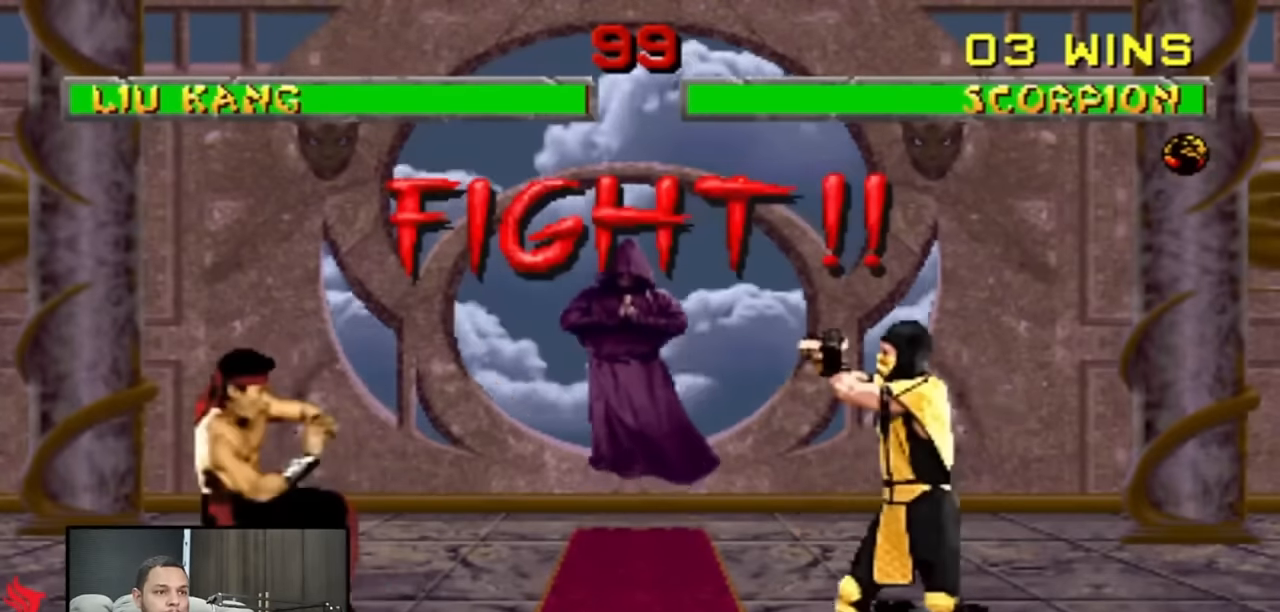
{"buttons": ["R2"], "events": []}
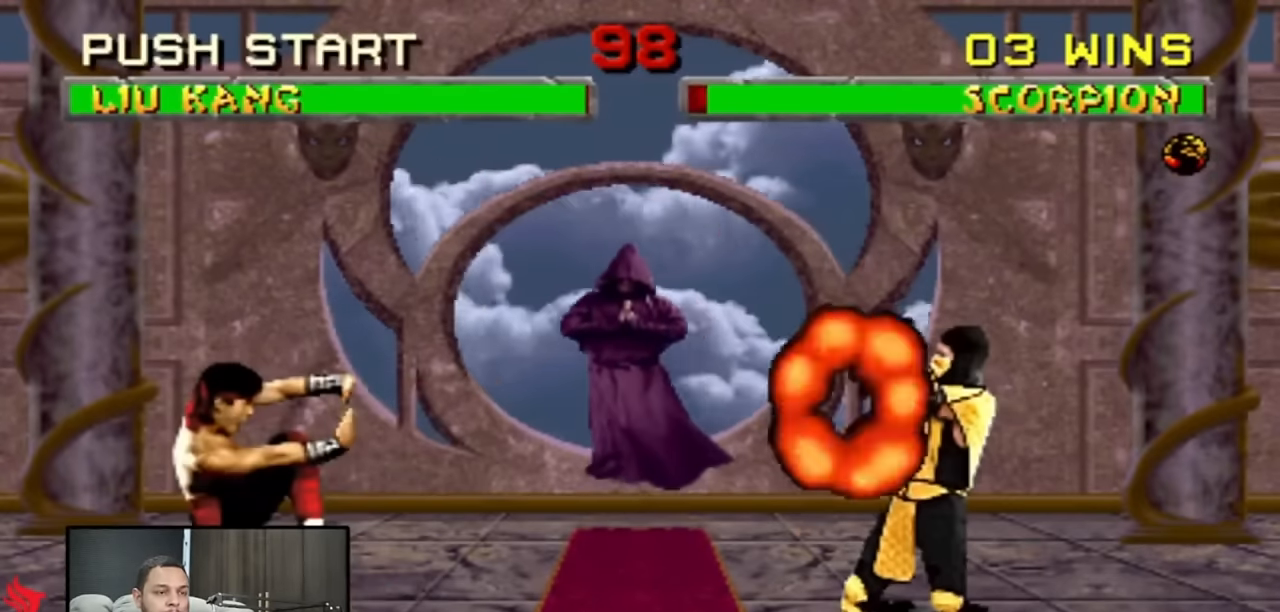
{"buttons": ["R2"], "events": []}
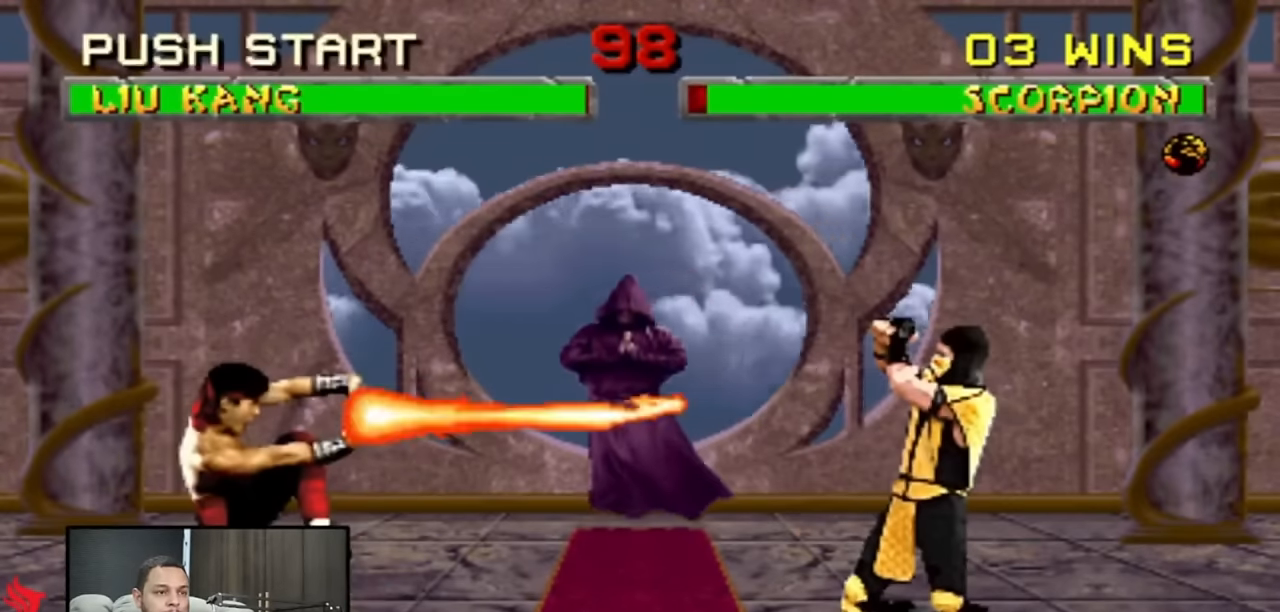
{"buttons": ["R2"], "events": []}
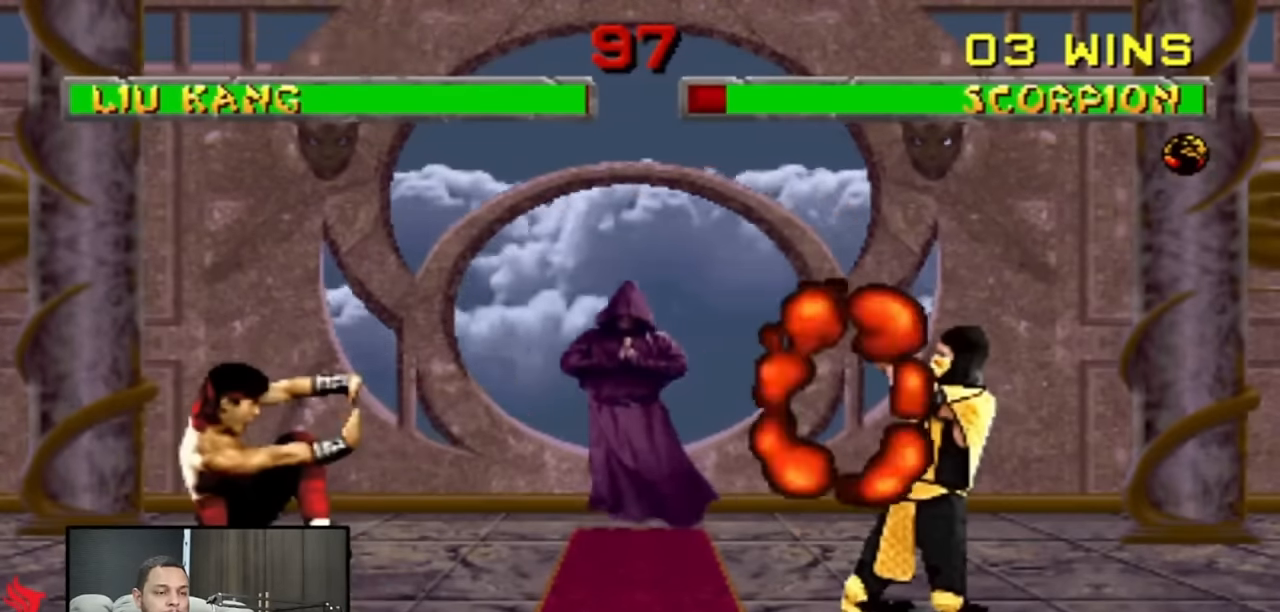
{"buttons": ["DPAD_RIGHT"], "events": [[283, "R2", "up"], [483, "DPAD_RIGHT", "down"]]}
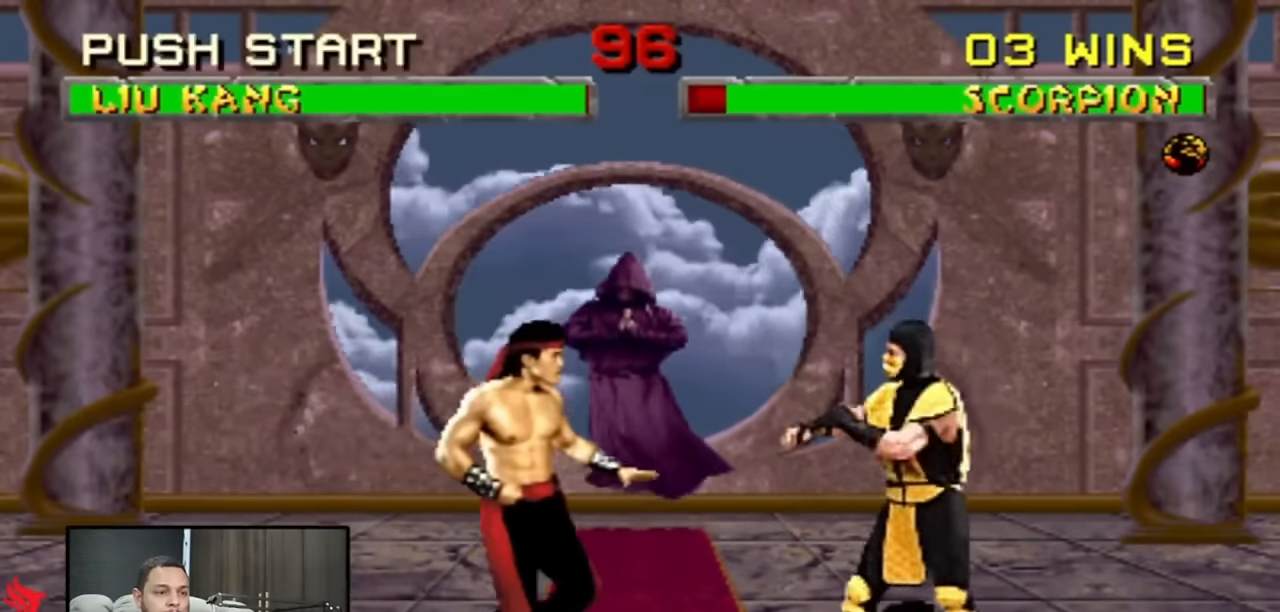
{"buttons": ["DPAD_RIGHT"], "events": []}
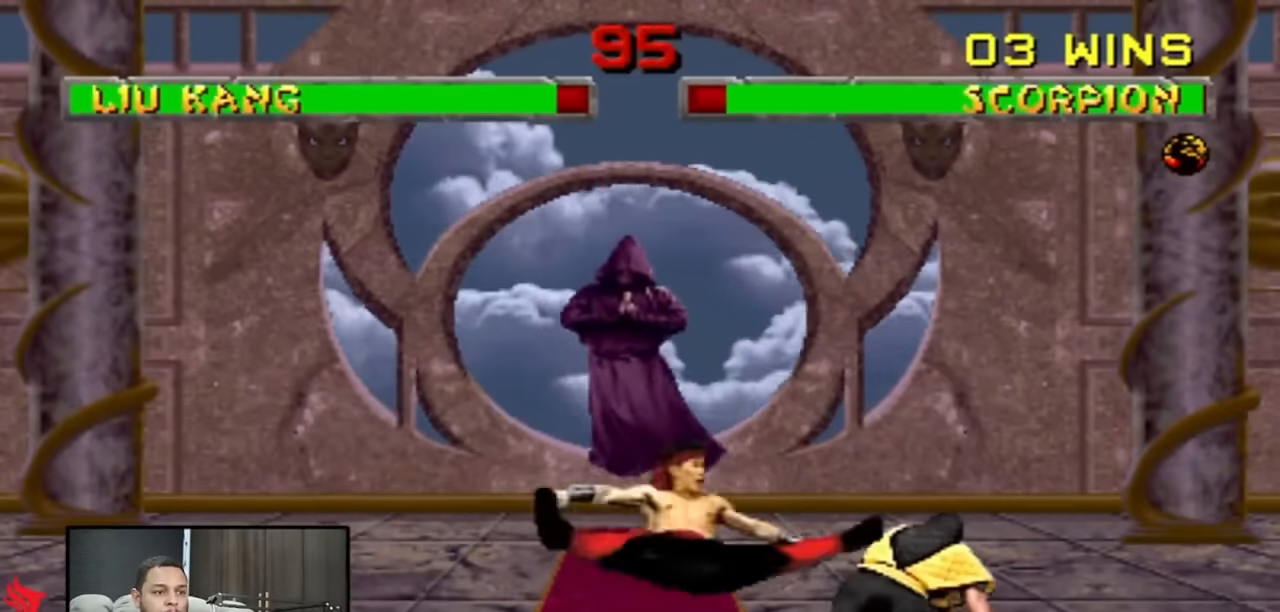
{"buttons": ["DPAD_RIGHT"], "events": []}
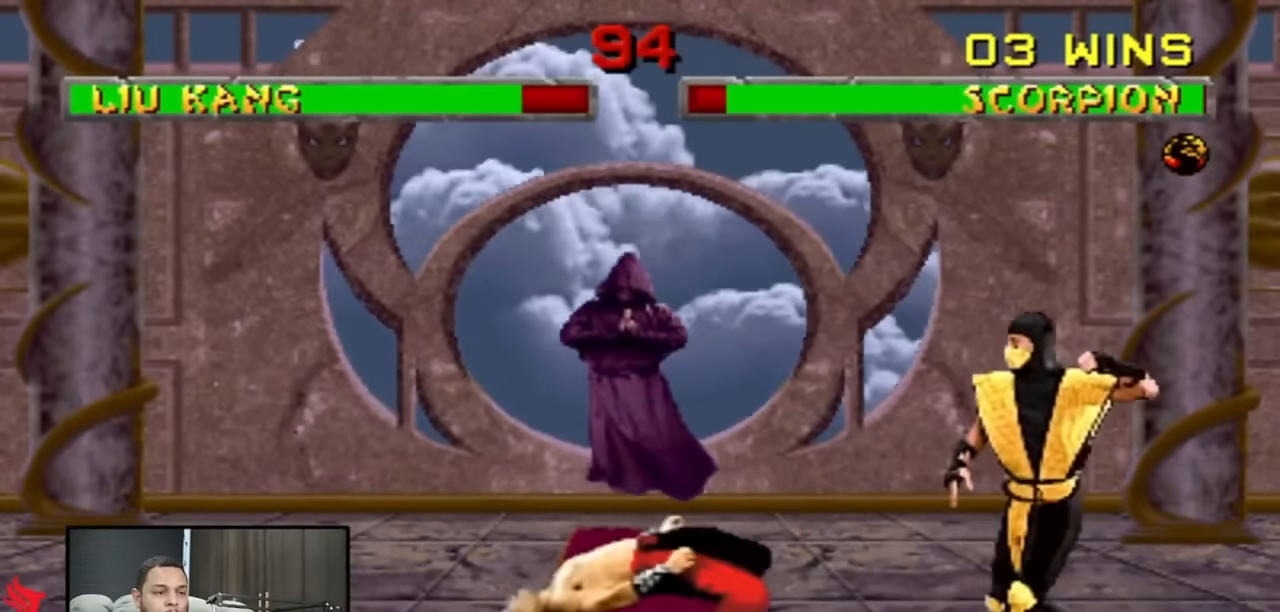
{"buttons": ["DPAD_RIGHT"], "events": []}
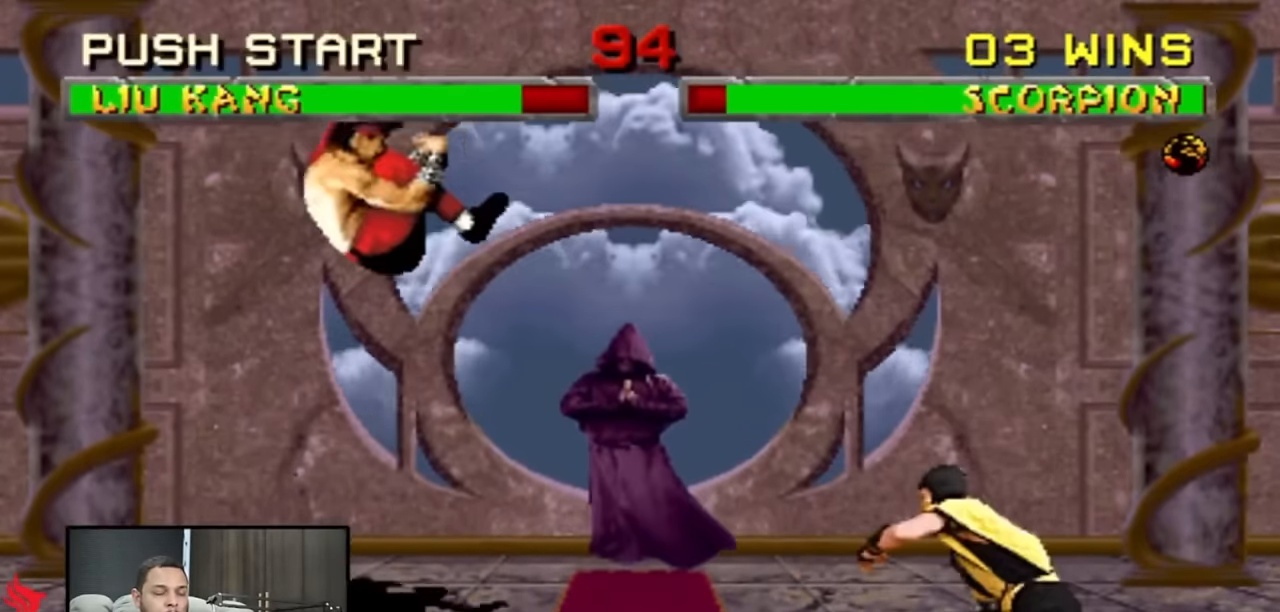
{"buttons": ["DPAD_UP", "DPAD_LEFT"], "events": [[217, "DPAD_RIGHT", "up"], [250, "DPAD_LEFT", "down"], [317, "DPAD_UP", "down"]]}
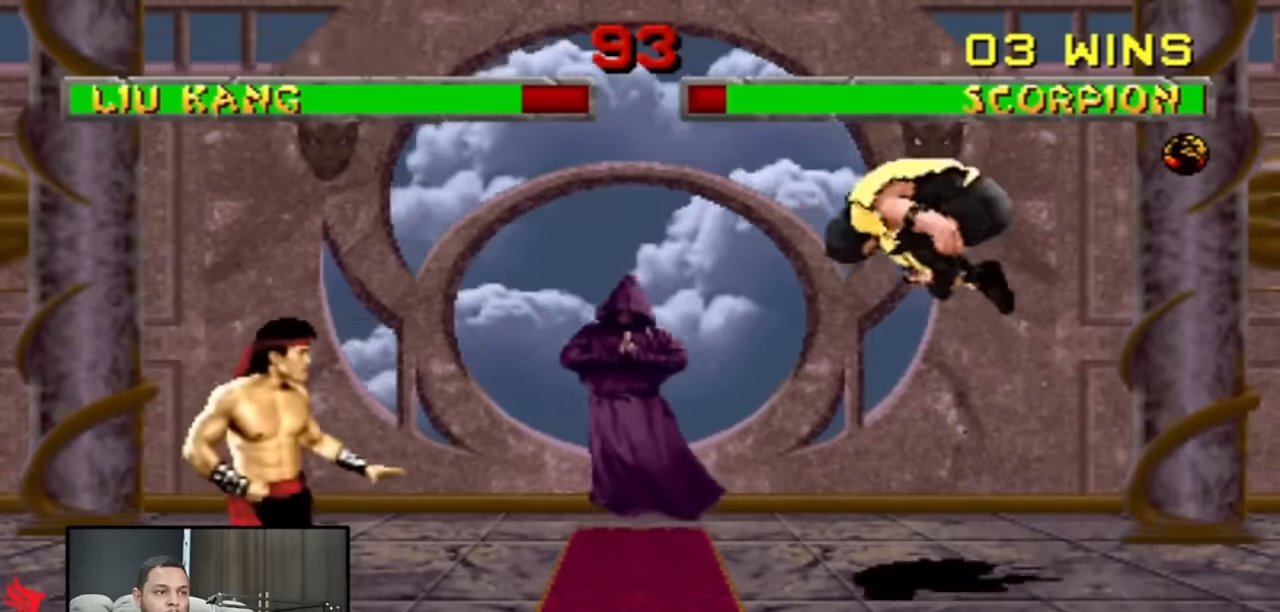
{"buttons": ["DPAD_UP", "DPAD_LEFT"], "events": []}
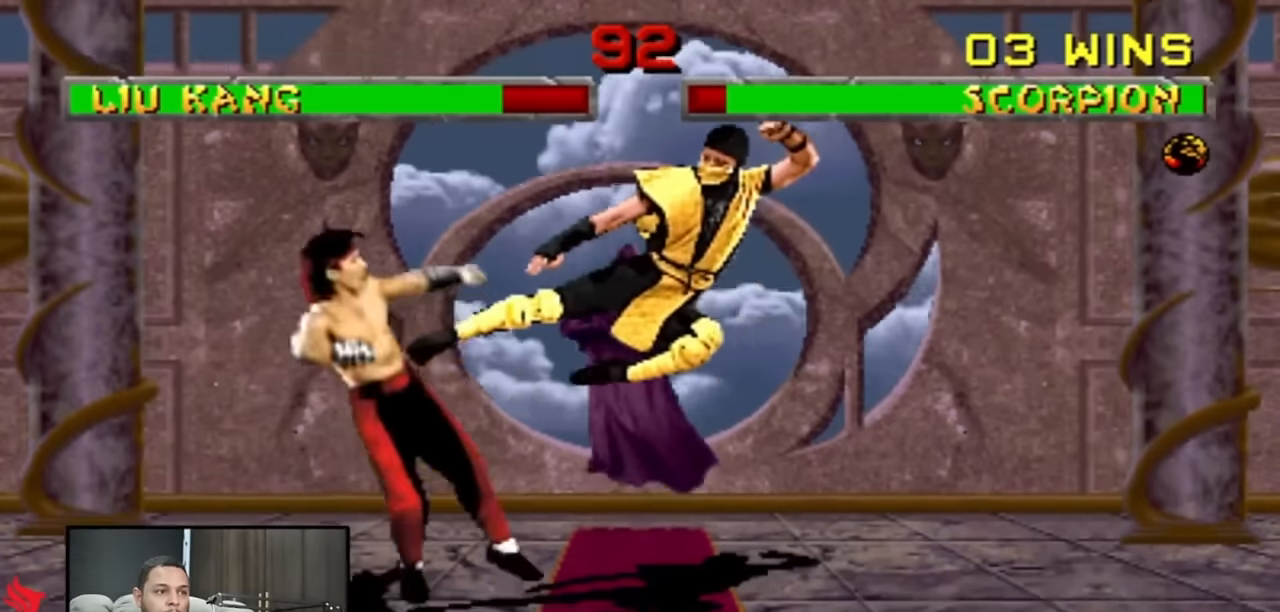
{"buttons": ["DPAD_UP", "DPAD_LEFT"], "events": []}
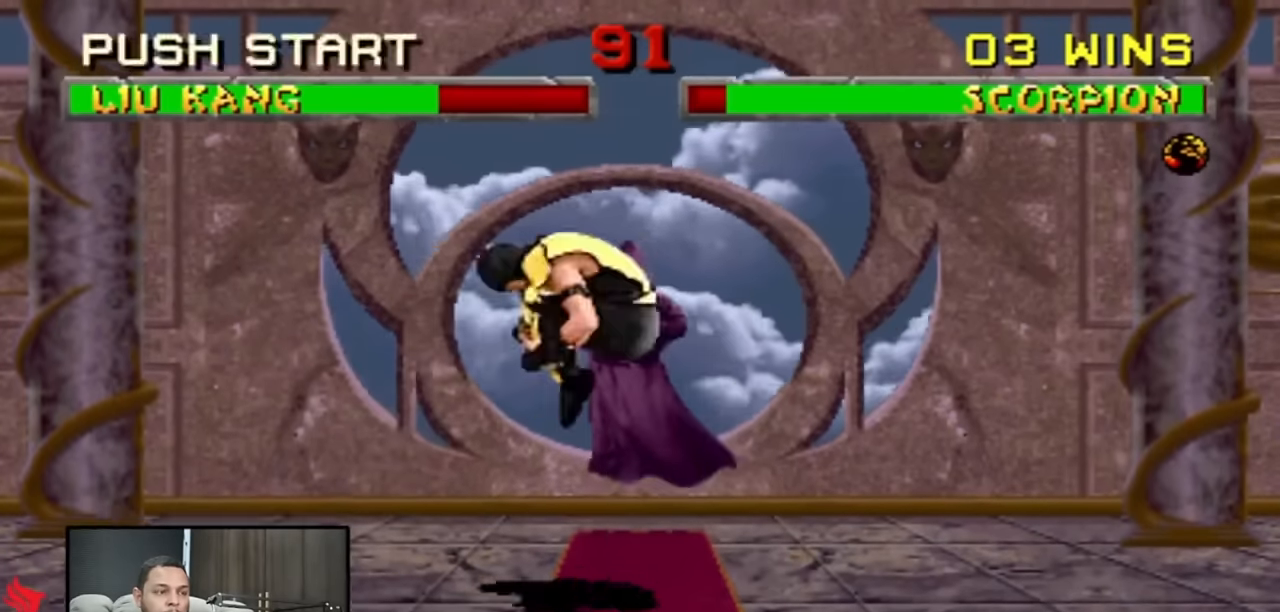
{"buttons": [], "events": [[383, "DPAD_LEFT", "up"], [383, "DPAD_UP", "up"]]}
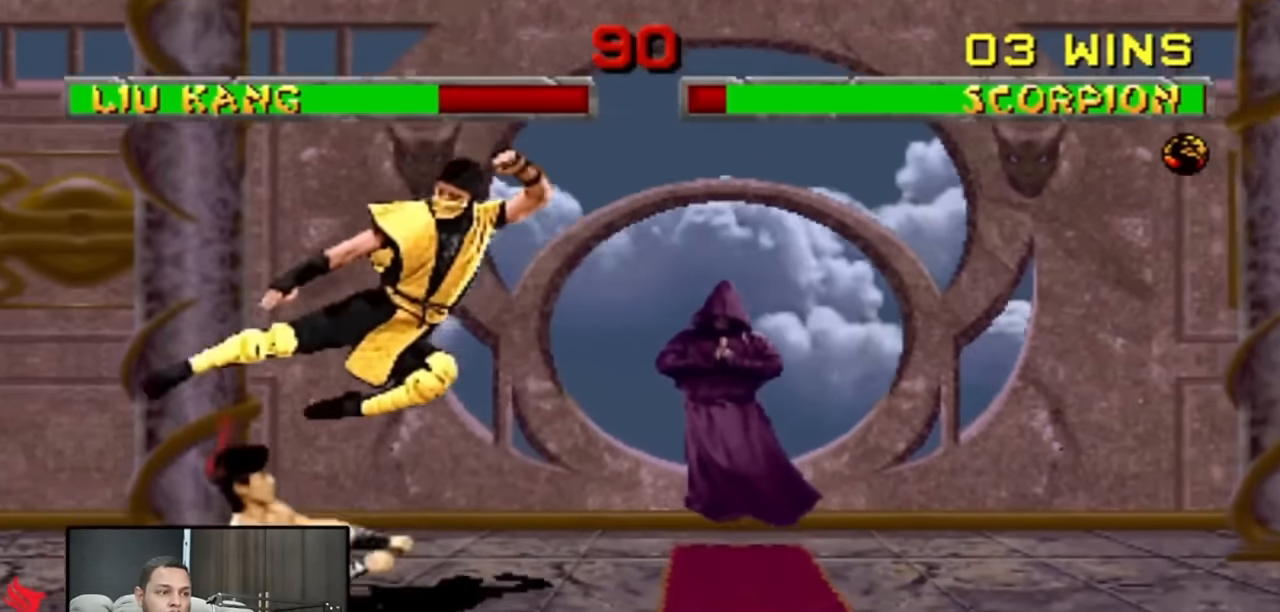
{"buttons": ["DPAD_UP", "DPAD_RIGHT"], "events": [[317, "DPAD_RIGHT", "down"], [450, "DPAD_UP", "down"]]}
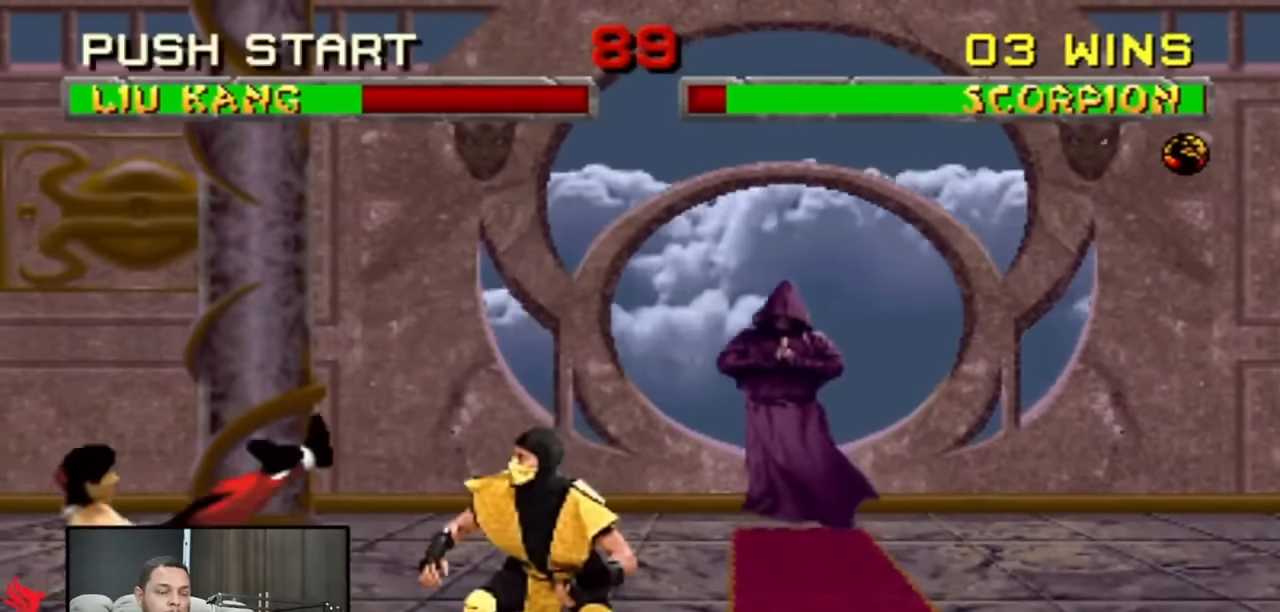
{"buttons": ["DPAD_RIGHT"], "events": [[250, "DPAD_UP", "up"]]}
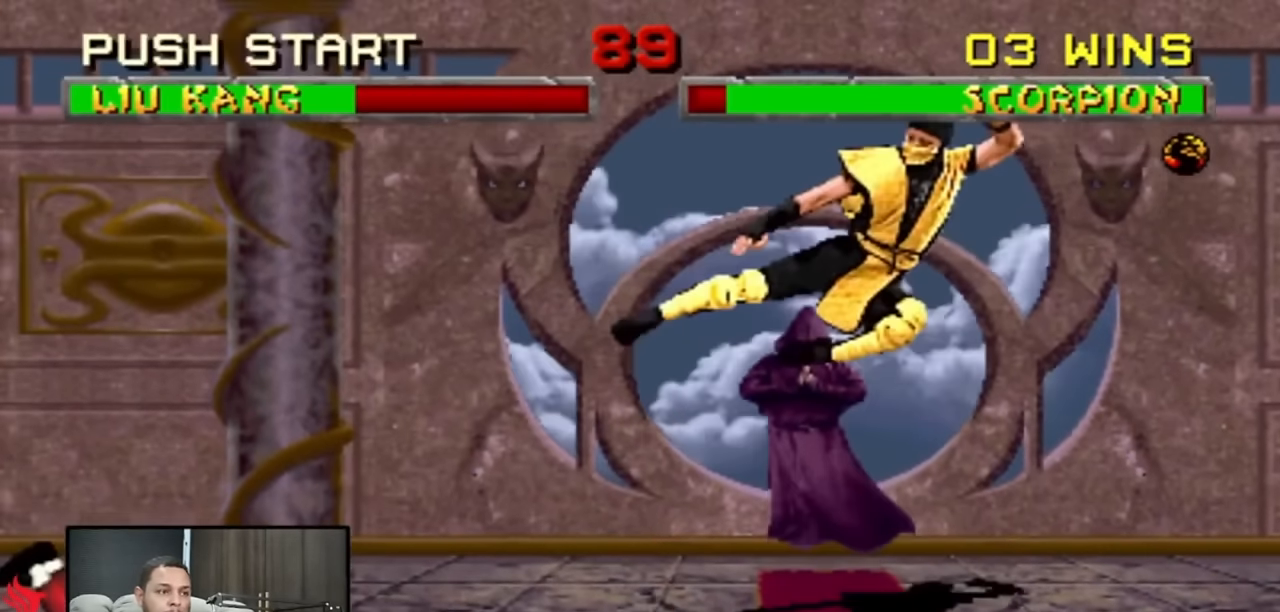
{"buttons": ["DPAD_UP", "DPAD_LEFT"], "events": [[117, "DPAD_RIGHT", "up"], [150, "DPAD_LEFT", "down"], [150, "DPAD_UP", "down"]]}
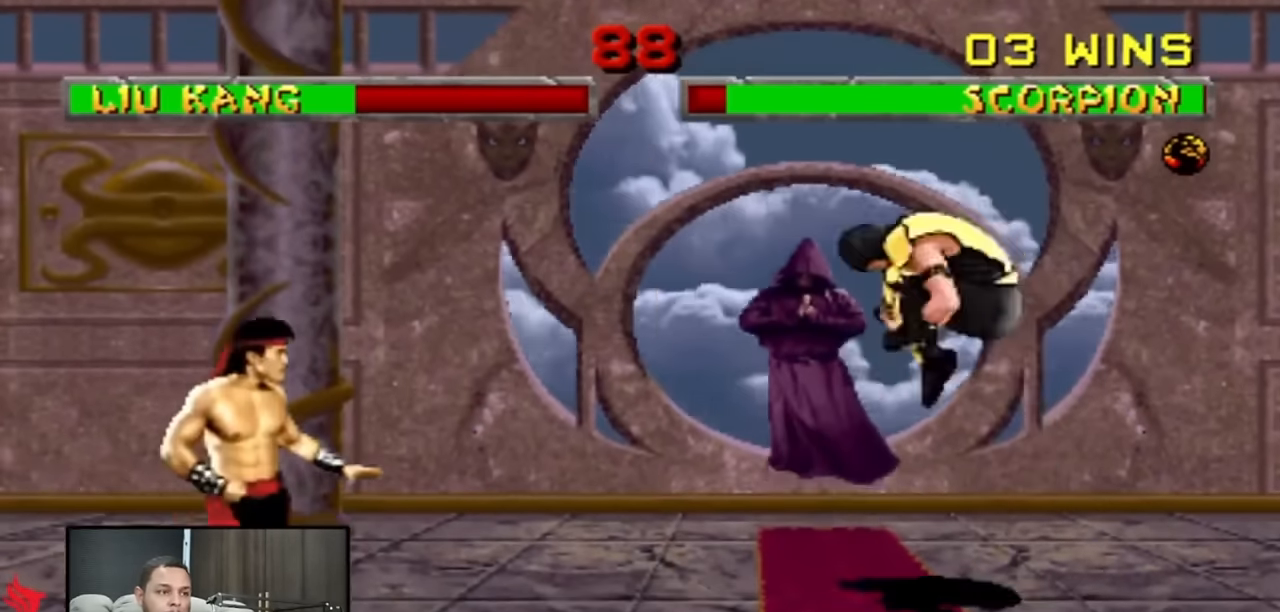
{"buttons": ["DPAD_UP", "DPAD_LEFT"], "events": []}
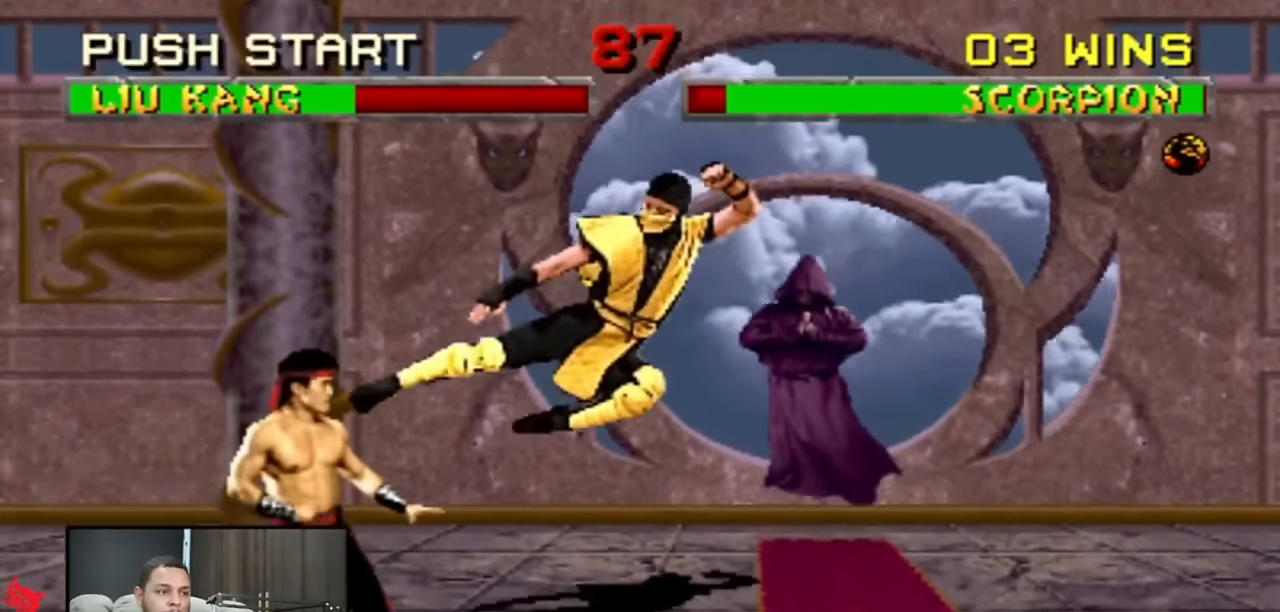
{"buttons": ["DPAD_UP", "DPAD_LEFT"], "events": []}
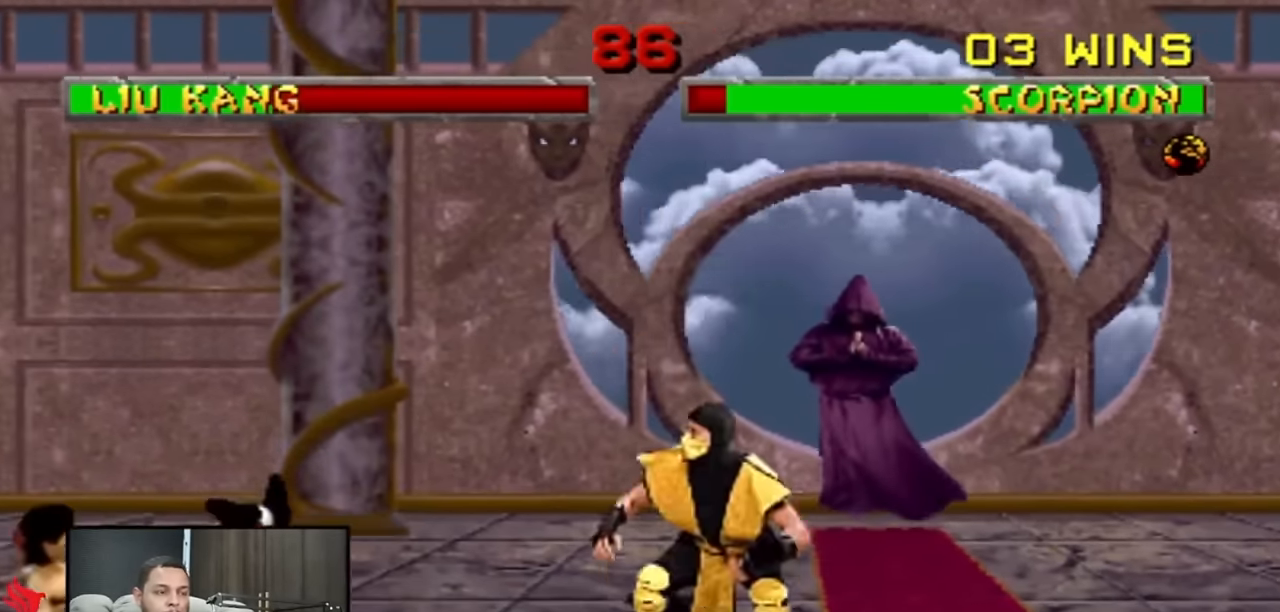
{"buttons": [], "events": [[450, "DPAD_UP", "up"], [483, "DPAD_LEFT", "up"]]}
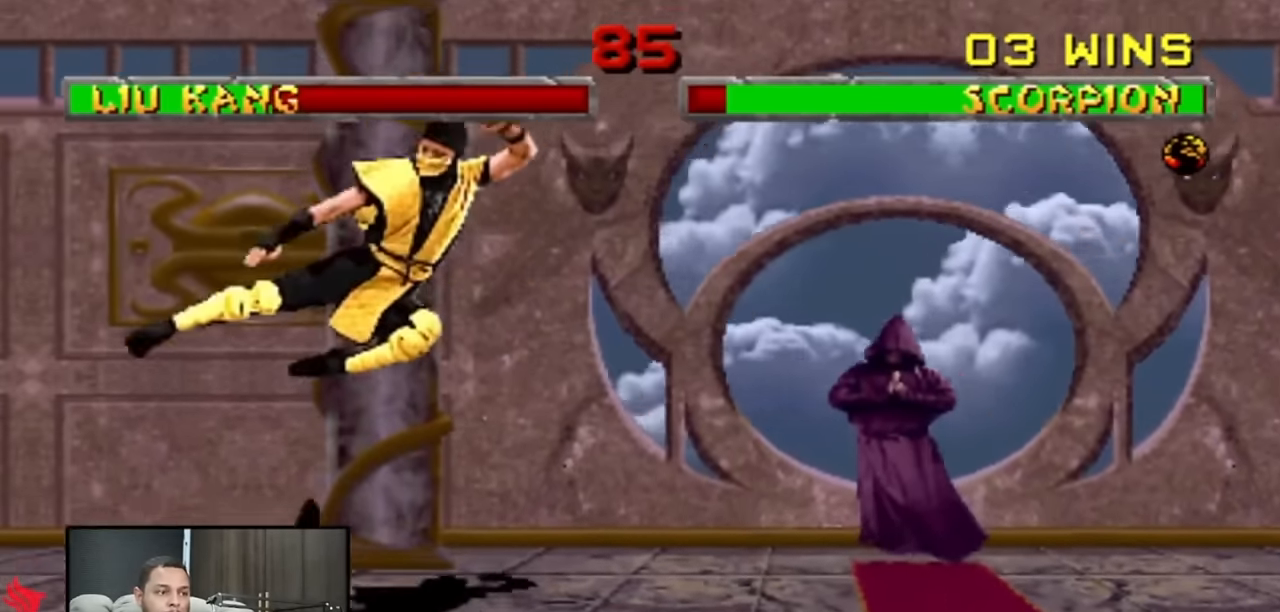
{"buttons": ["DPAD_UP", "DPAD_RIGHT"], "events": [[250, "DPAD_RIGHT", "down"], [350, "DPAD_UP", "down"]]}
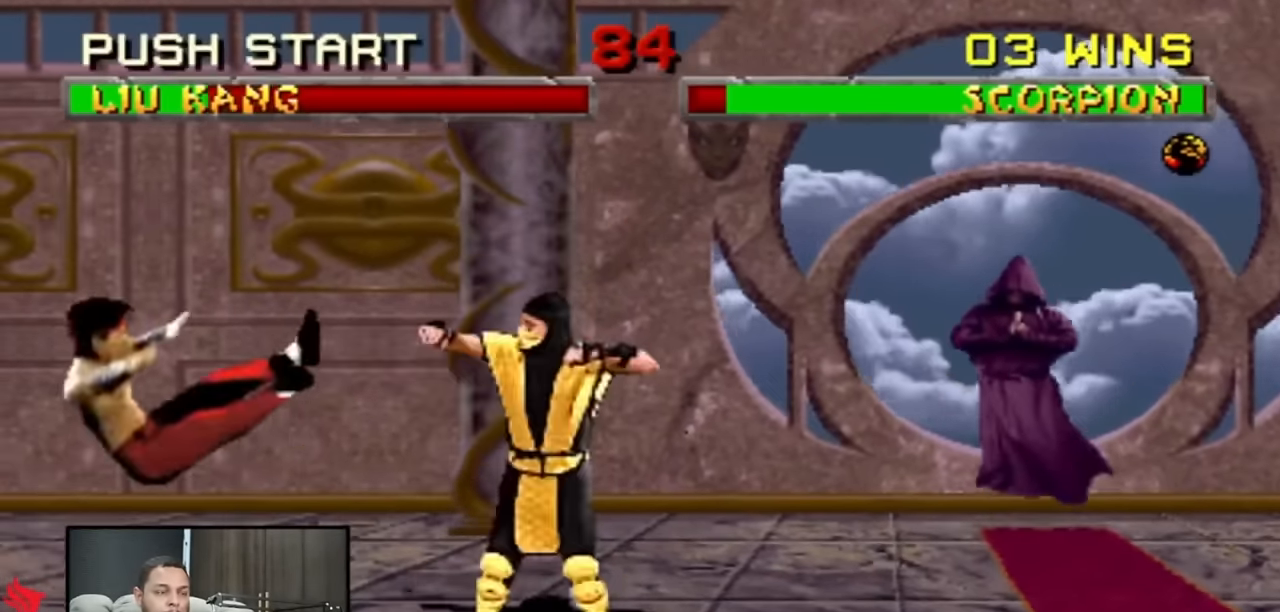
{"buttons": ["DPAD_RIGHT"], "events": [[250, "DPAD_UP", "up"]]}
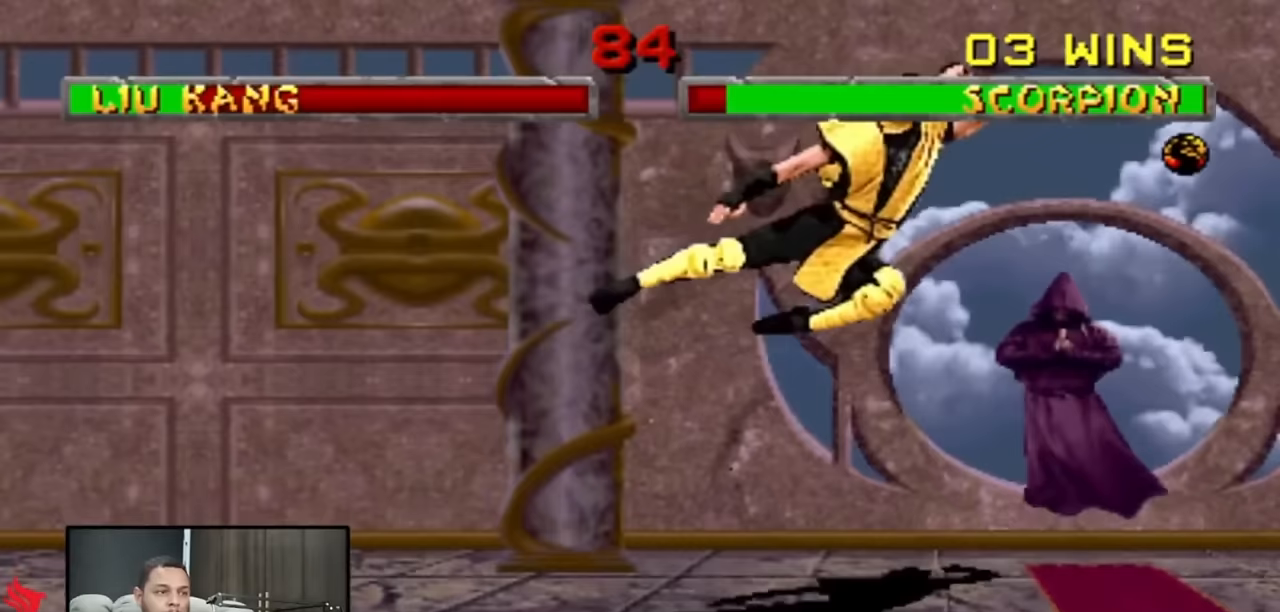
{"buttons": ["DPAD_UP", "DPAD_LEFT"], "events": [[217, "DPAD_RIGHT", "up"], [250, "DPAD_LEFT", "down"], [250, "DPAD_UP", "down"]]}